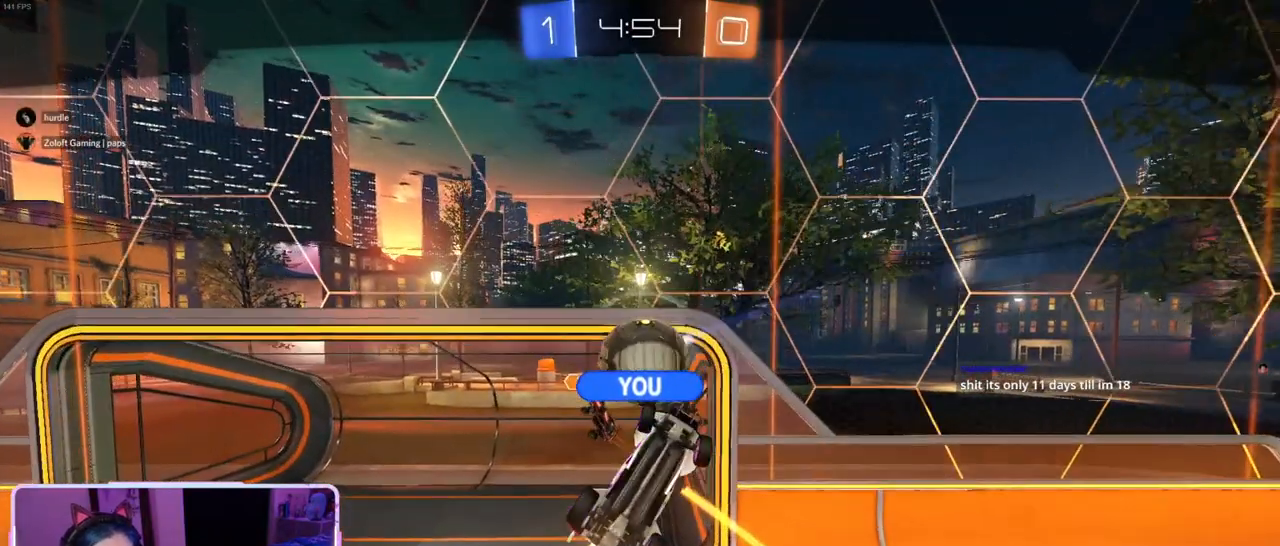
Gameplay with a controller (PlayStation layout); each line is a JSON object with the inputs held at the frame after it. "events" lists button and stick changes between this image and that frame as [ms after this image, input, new state], when the widget could be followed in between.
{"buttons": ["R2"], "left_stick": "center", "right_stick": "center", "events": [[450, "R2", "down"]]}
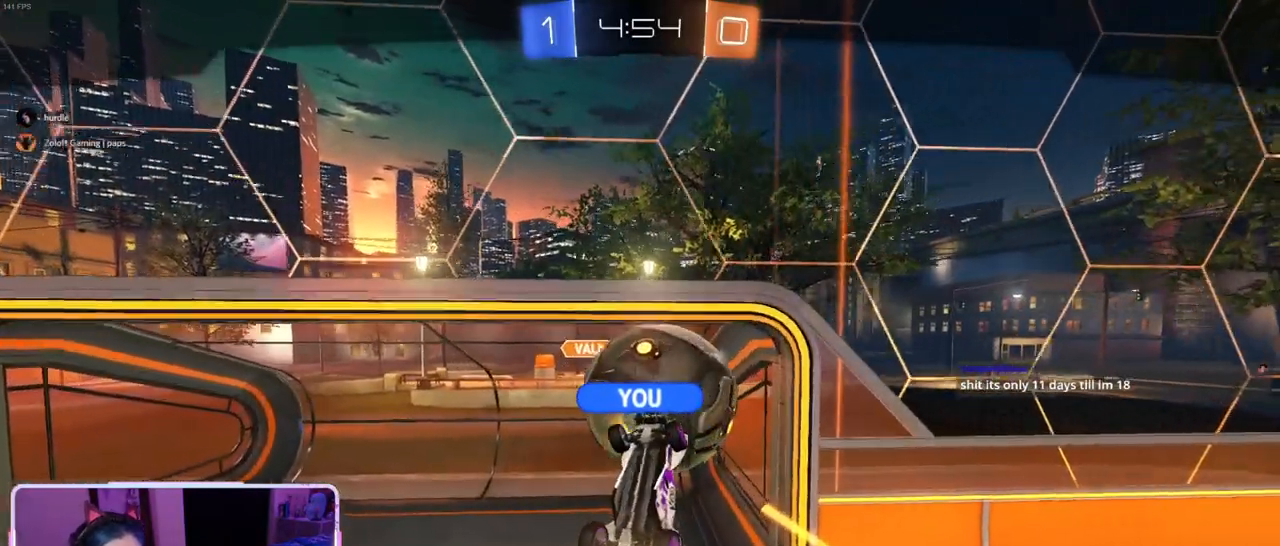
{"buttons": [], "left_stick": "center", "right_stick": "center", "events": [[34, "R2", "up"], [267, "R2", "down"], [351, "R2", "up"]]}
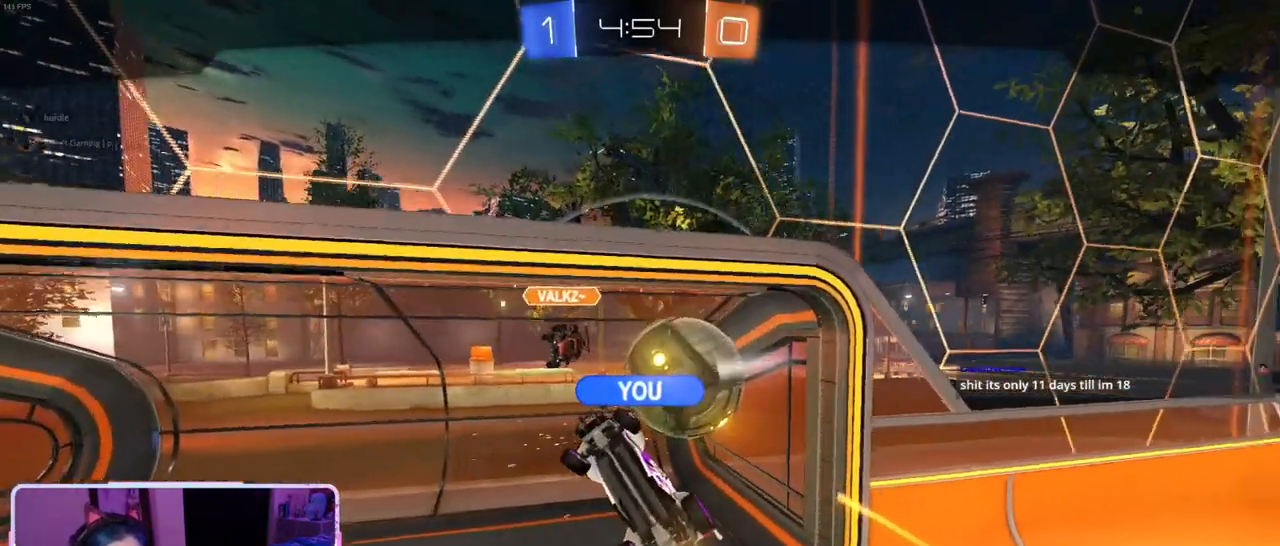
{"buttons": [], "left_stick": "center", "right_stick": "center", "events": [[150, "CROSS", "down"], [300, "CROSS", "up"]]}
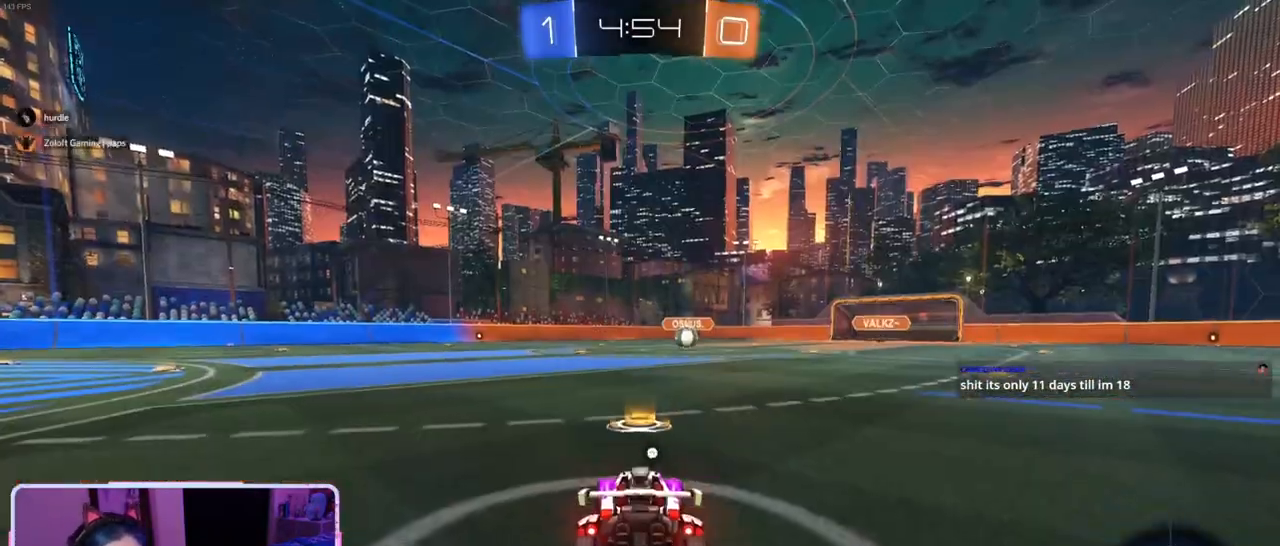
{"buttons": [], "left_stick": "center", "right_stick": "center", "events": []}
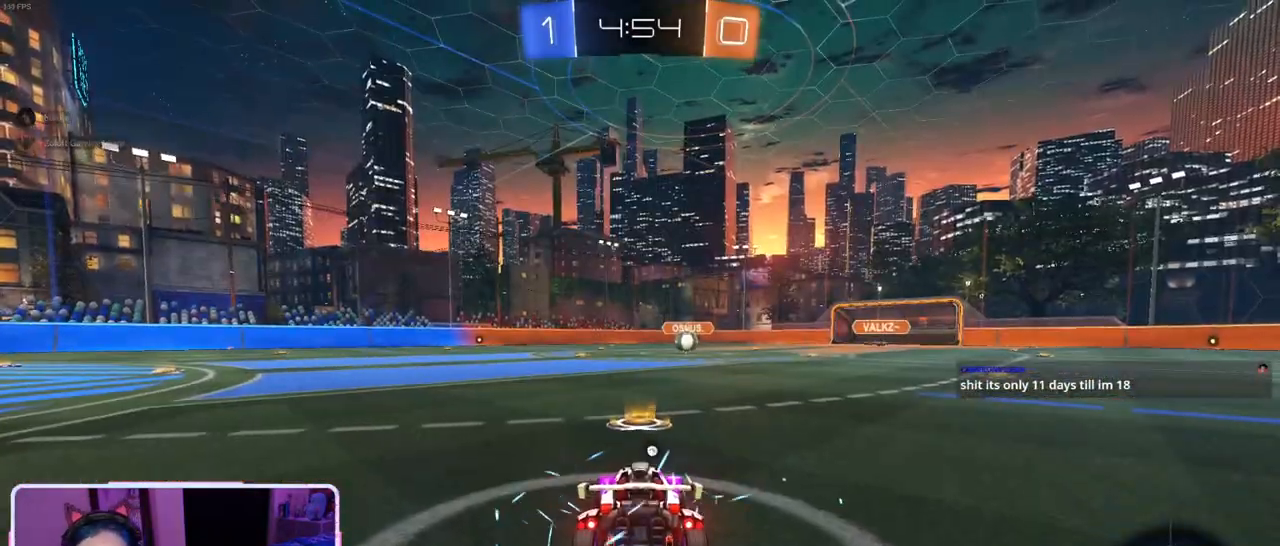
{"buttons": [], "left_stick": "center", "right_stick": "center", "events": [[401, "TRIANGLE", "down"], [484, "TRIANGLE", "up"]]}
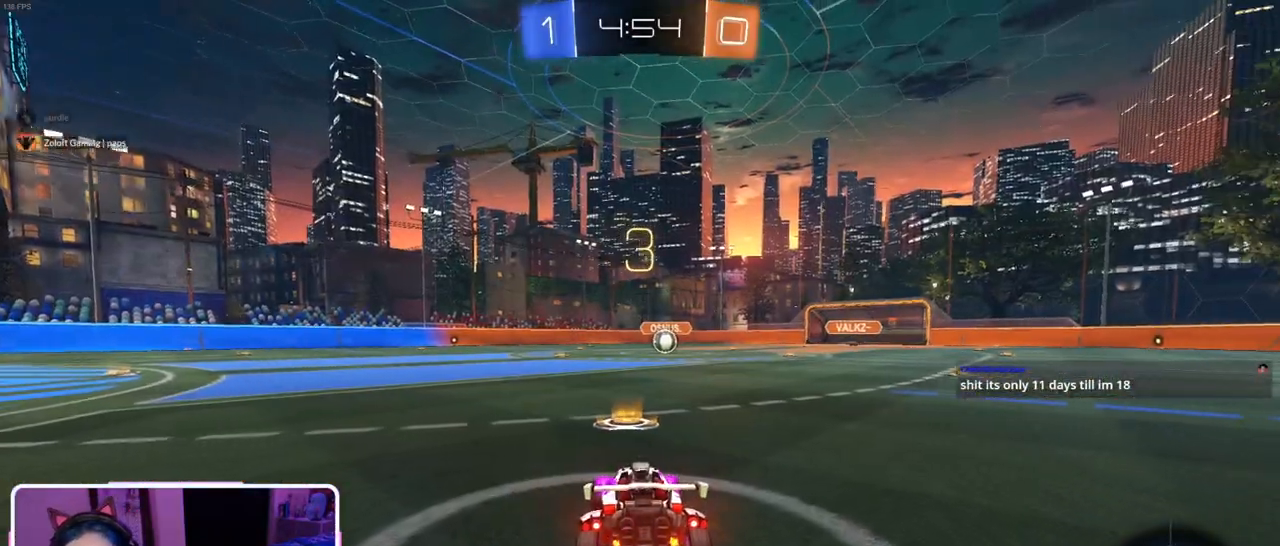
{"buttons": ["R2"], "left_stick": "center", "right_stick": "center", "events": [[483, "R2", "down"]]}
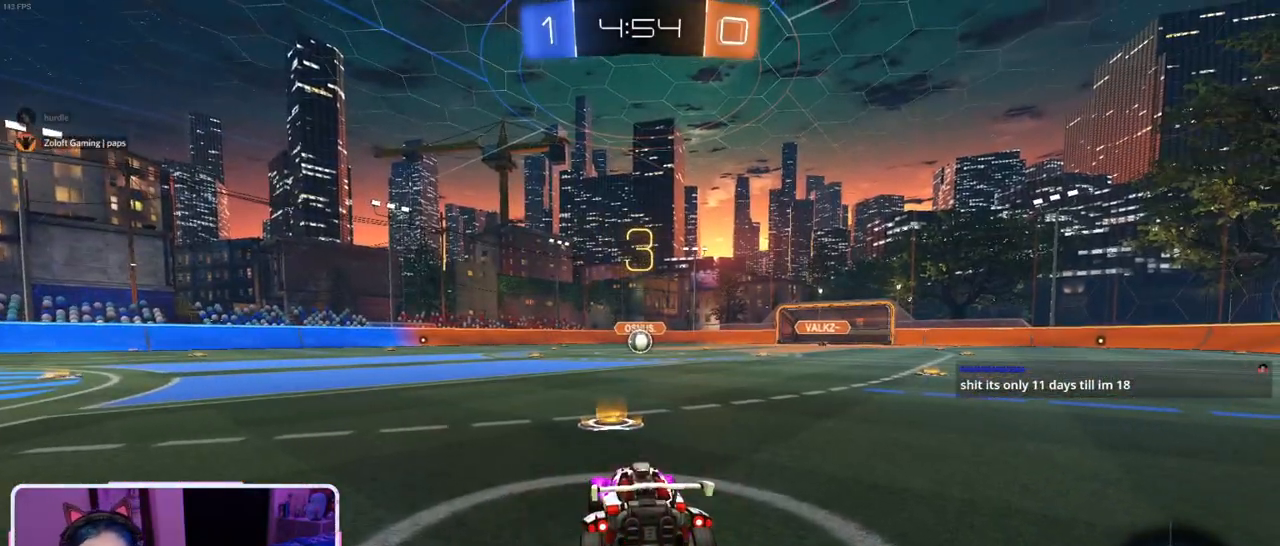
{"buttons": ["R2"], "left_stick": "center", "right_stick": "center", "events": []}
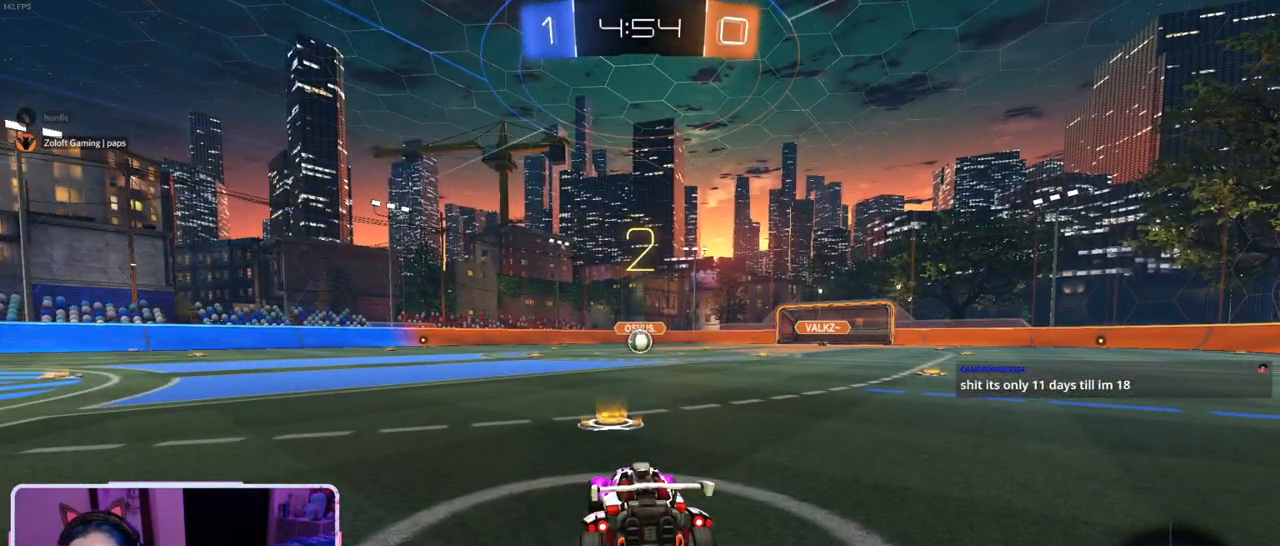
{"buttons": ["R2"], "left_stick": "center", "right_stick": "center", "events": []}
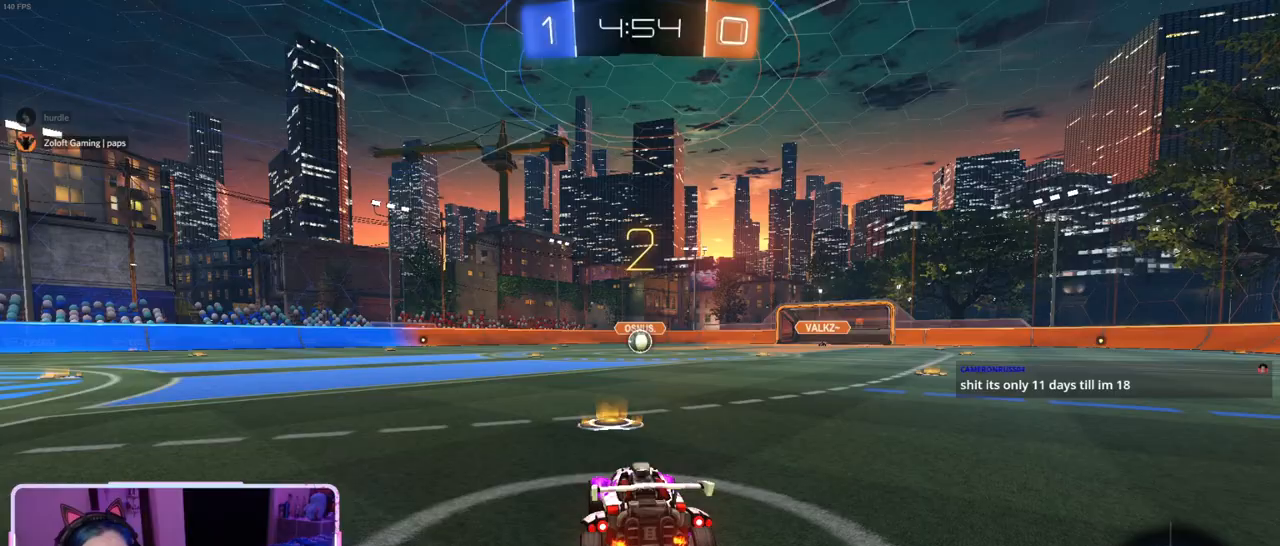
{"buttons": ["R1", "R2"], "left_stick": "center", "right_stick": "center", "events": [[384, "R1", "down"]]}
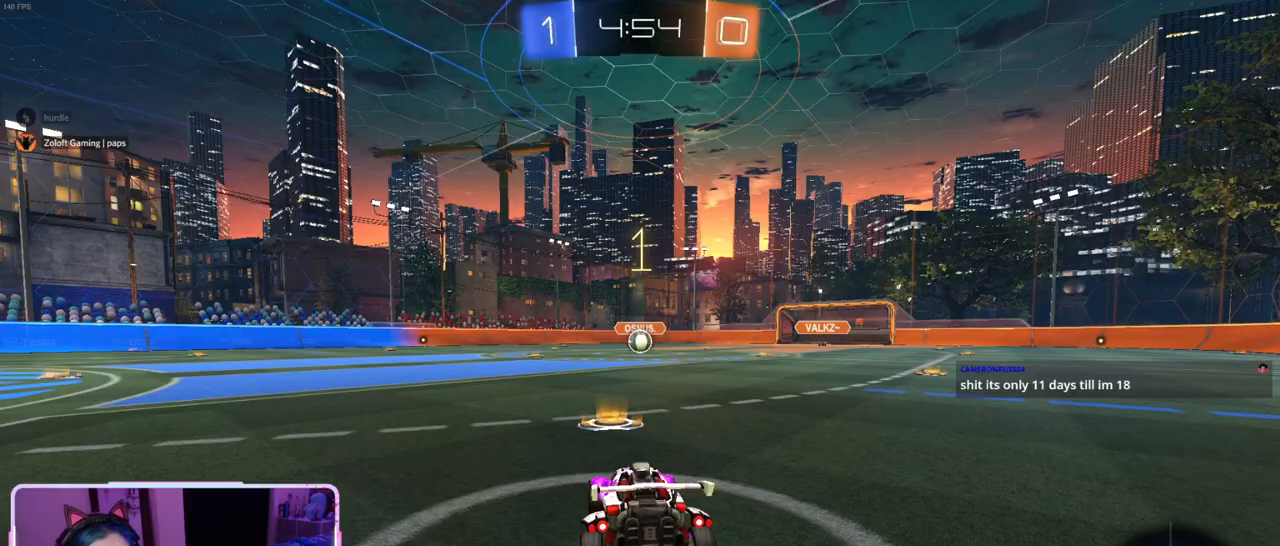
{"buttons": ["R1", "R2"], "left_stick": "center", "right_stick": "center", "events": []}
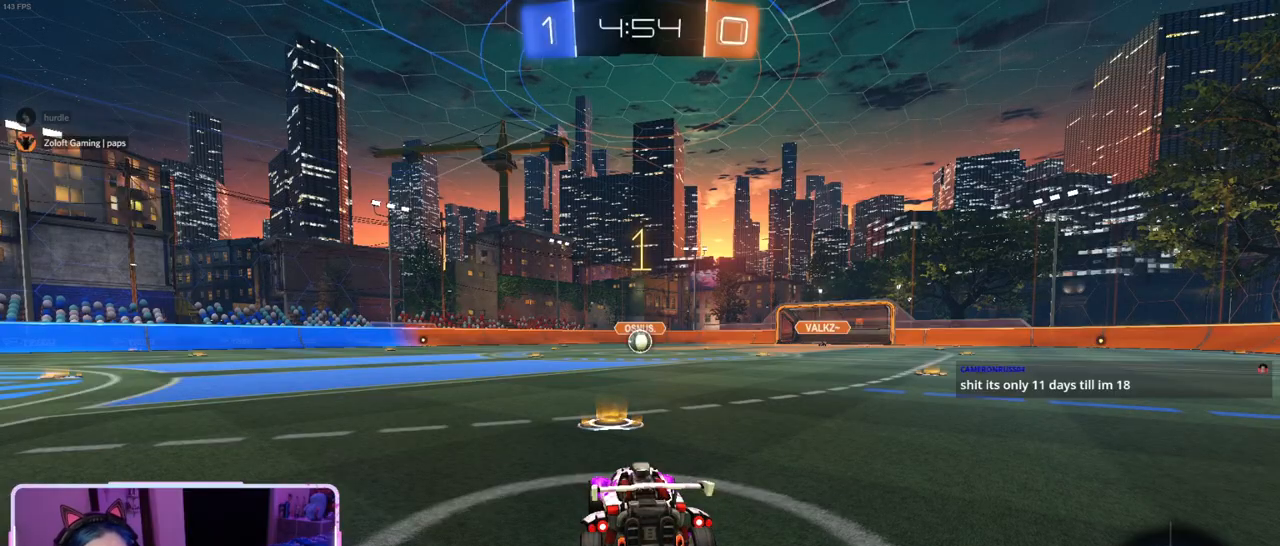
{"buttons": ["R1", "R2"], "left_stick": "right", "right_stick": "center", "events": [[434, "left_stick", "right"]]}
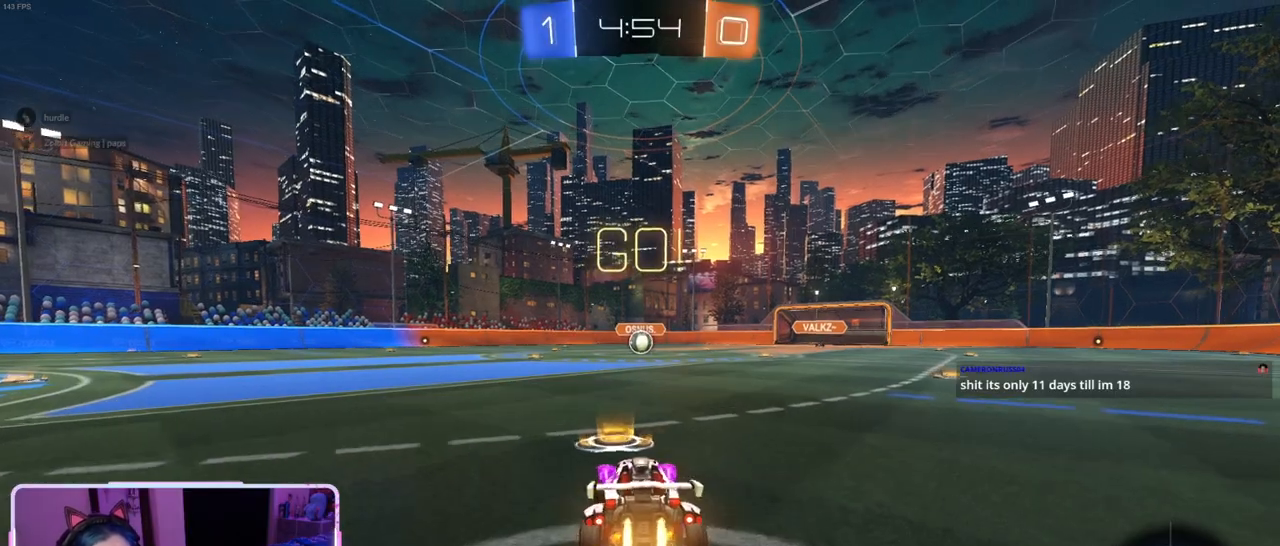
{"buttons": ["SQUARE", "R1", "R2"], "left_stick": "down-left", "right_stick": "center", "events": [[33, "CROSS", "down"], [50, "left_stick", "up"], [100, "left_stick", "up-left"], [133, "CROSS", "up"], [200, "CROSS", "down"], [233, "SQUARE", "down"], [267, "CROSS", "up"], [283, "left_stick", "down"], [467, "left_stick", "down-left"]]}
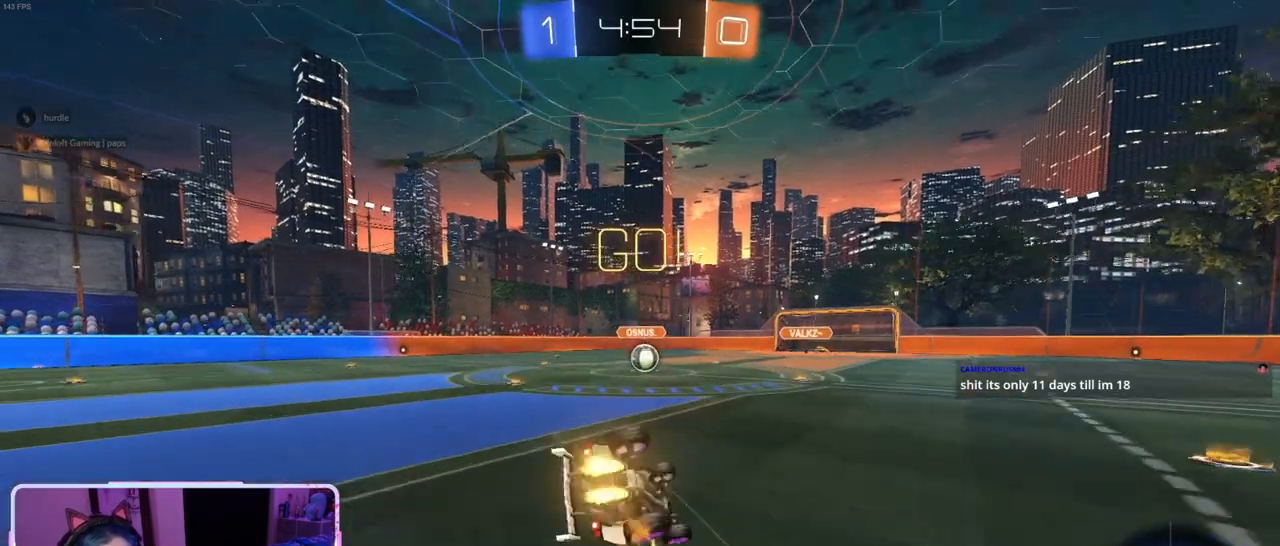
{"buttons": ["SQUARE", "R1", "R2"], "left_stick": "down-left", "right_stick": "center", "events": []}
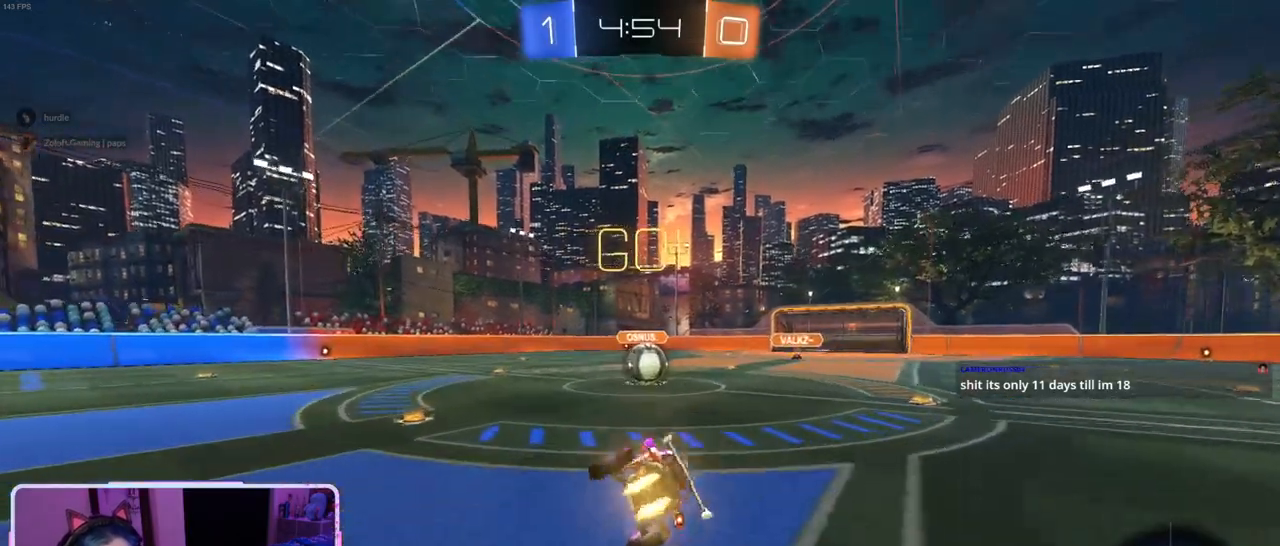
{"buttons": ["CROSS", "R2"], "left_stick": "center", "right_stick": "center", "events": [[150, "left_stick", "right"], [217, "R1", "up"], [233, "SQUARE", "up"], [350, "left_stick", "center"], [400, "CROSS", "down"]]}
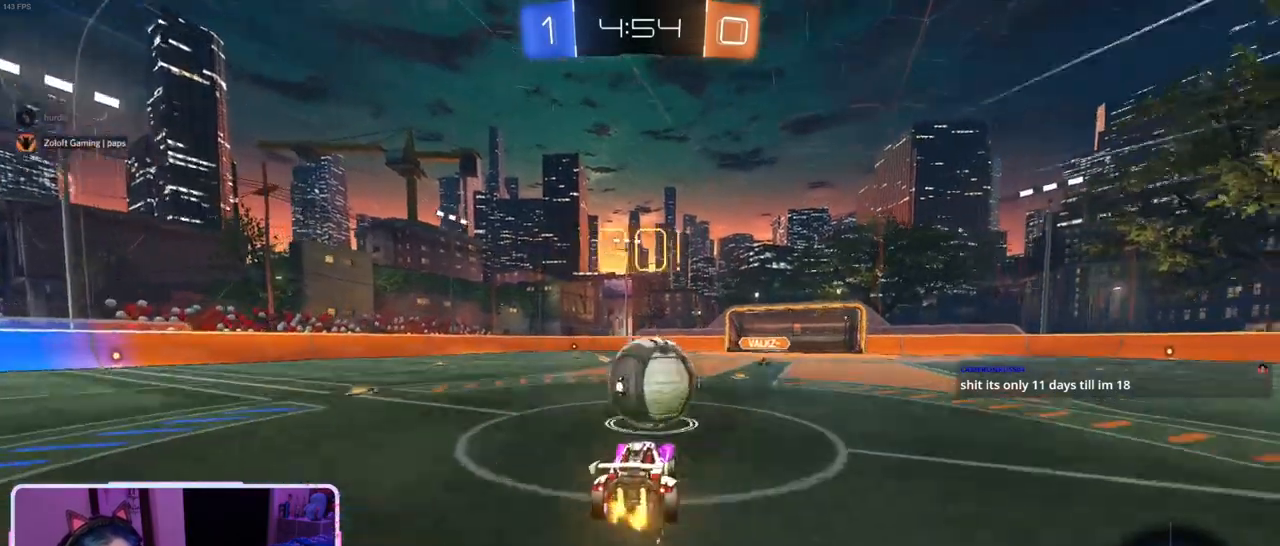
{"buttons": ["SQUARE", "R2"], "left_stick": "down-left", "right_stick": "center", "events": [[50, "CROSS", "up"], [84, "left_stick", "up-left"], [134, "CROSS", "down"], [217, "SQUARE", "down"], [217, "left_stick", "down-left"], [250, "CROSS", "up"]]}
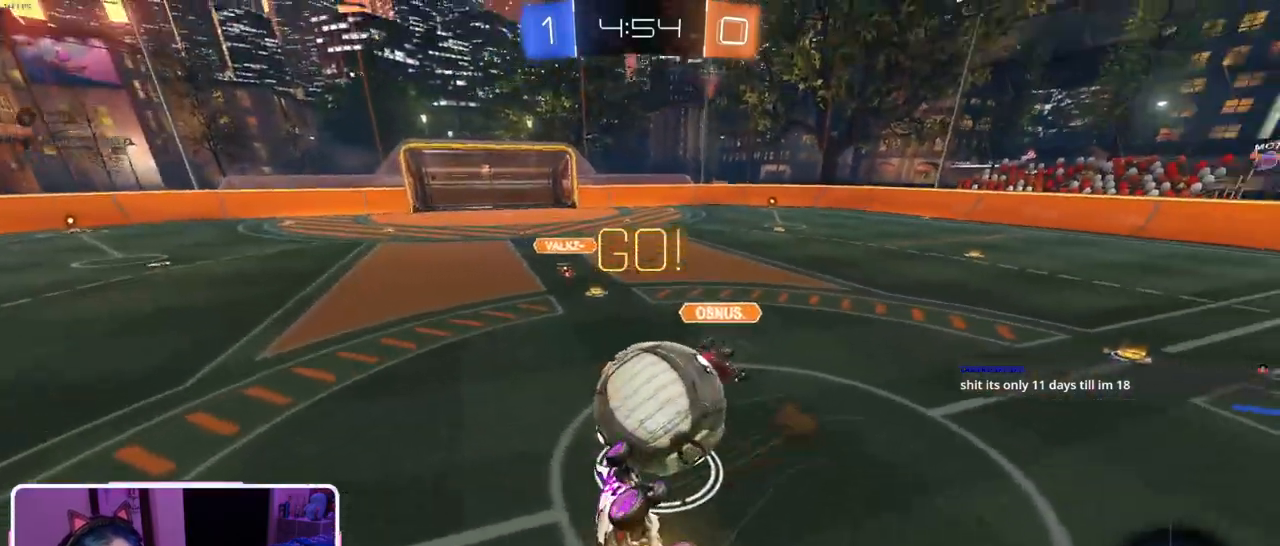
{"buttons": ["R2"], "left_stick": "left", "right_stick": "center", "events": [[283, "left_stick", "left"], [483, "SQUARE", "up"]]}
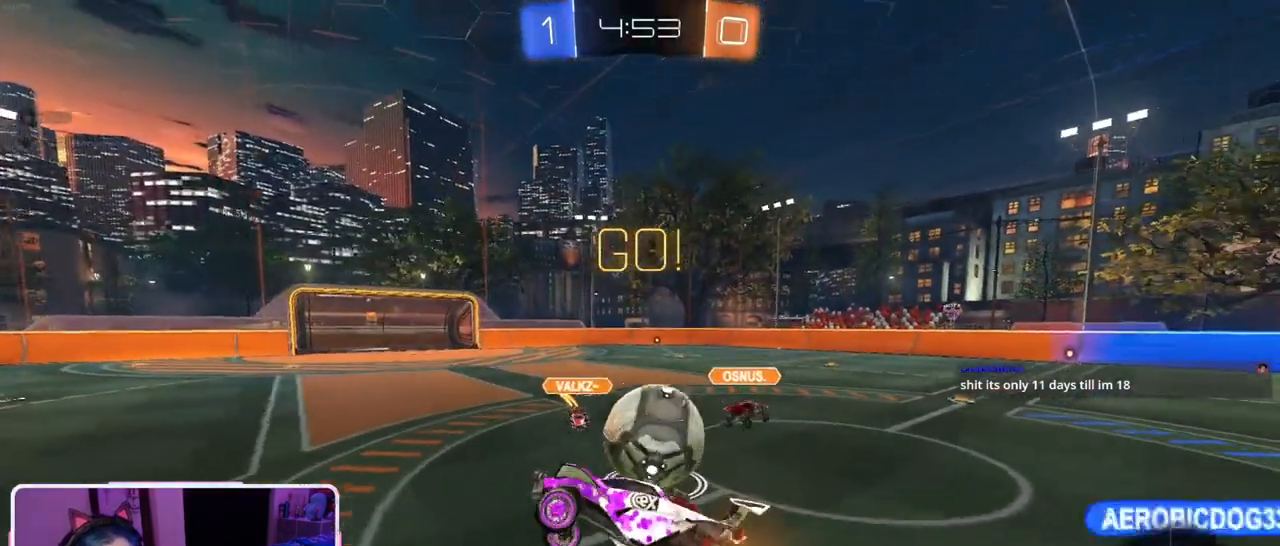
{"buttons": ["R2"], "left_stick": "center", "right_stick": "center", "events": [[184, "left_stick", "center"]]}
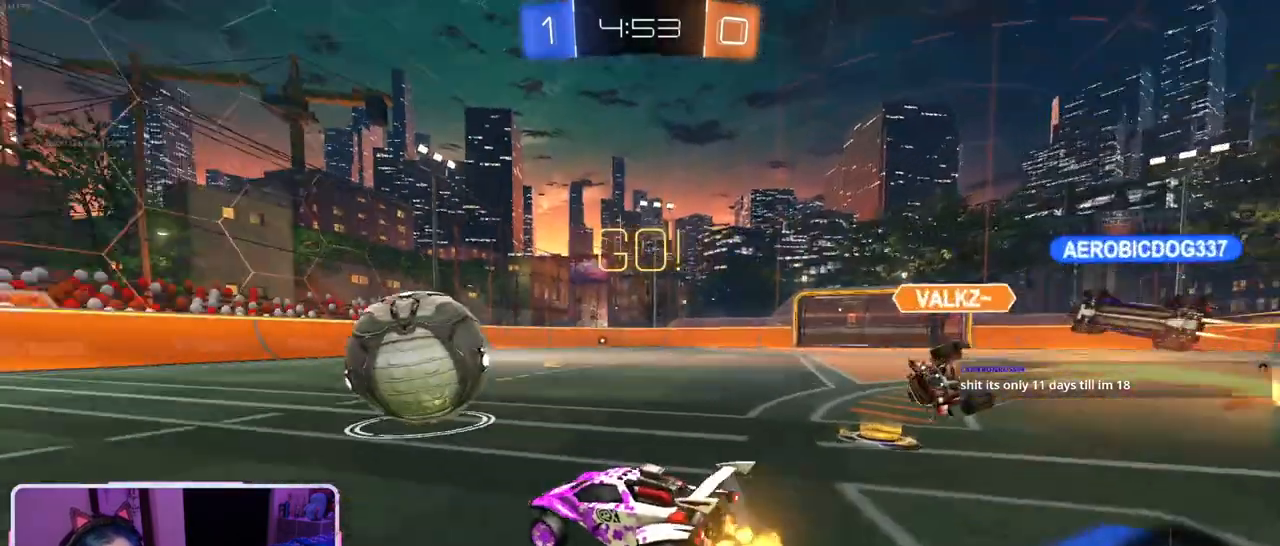
{"buttons": ["R2"], "left_stick": "center", "right_stick": "center", "events": [[267, "left_stick", "left"], [400, "left_stick", "center"]]}
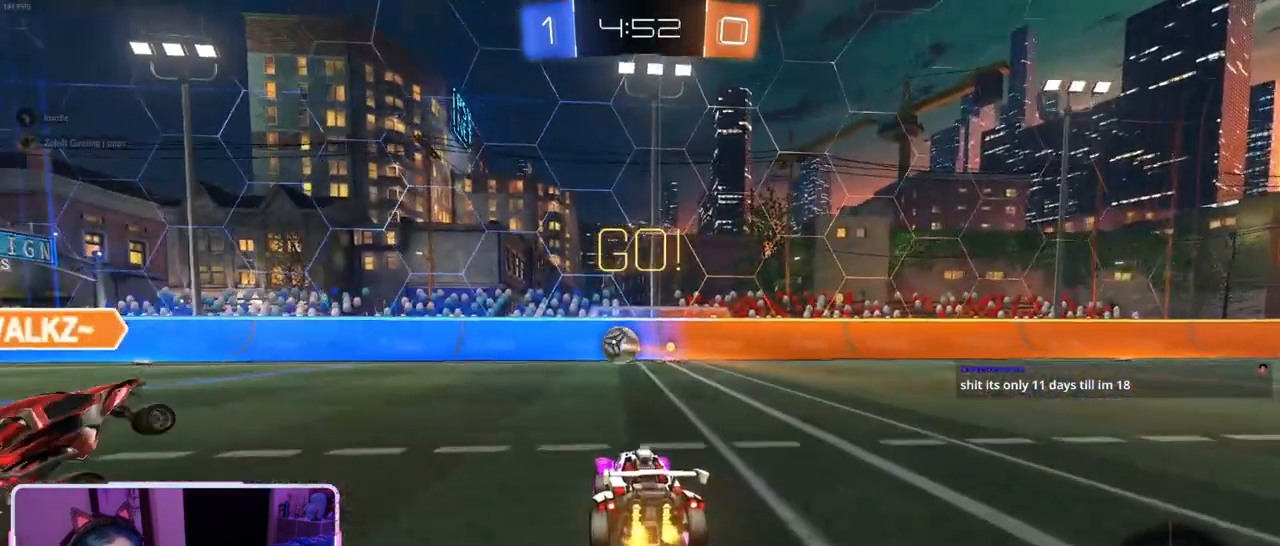
{"buttons": ["R2"], "left_stick": "center", "right_stick": "center", "events": [[117, "left_stick", "up"], [167, "CROSS", "down"], [167, "left_stick", "up-right"], [234, "CROSS", "up"], [284, "CROSS", "down"], [417, "CROSS", "up"], [484, "left_stick", "center"]]}
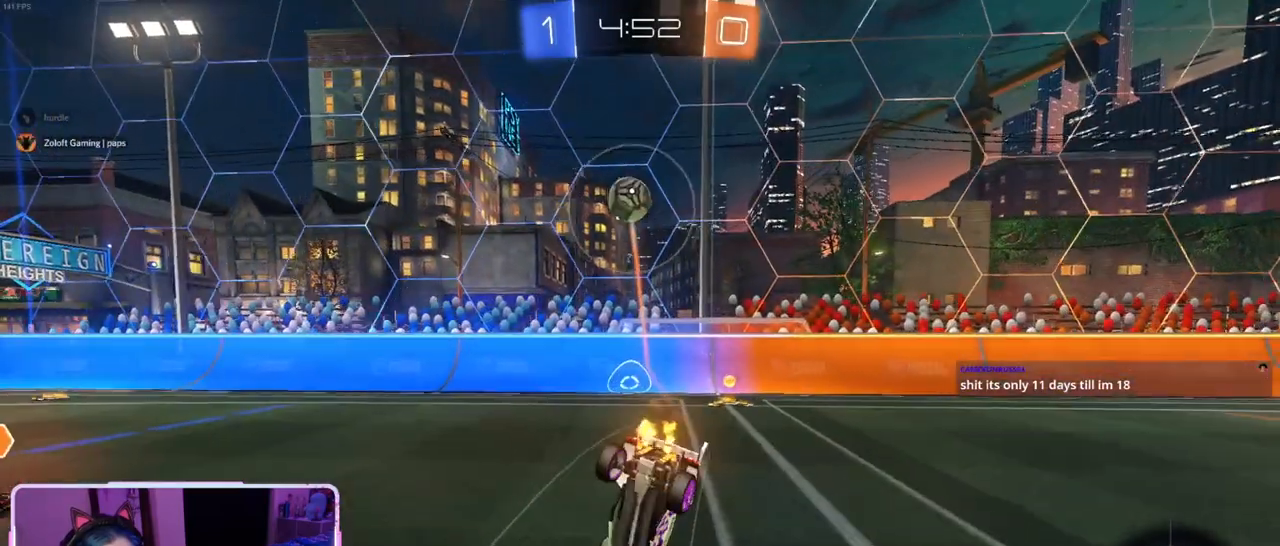
{"buttons": ["R2"], "left_stick": "center", "right_stick": "center", "events": [[250, "TRIANGLE", "down"], [367, "TRIANGLE", "up"]]}
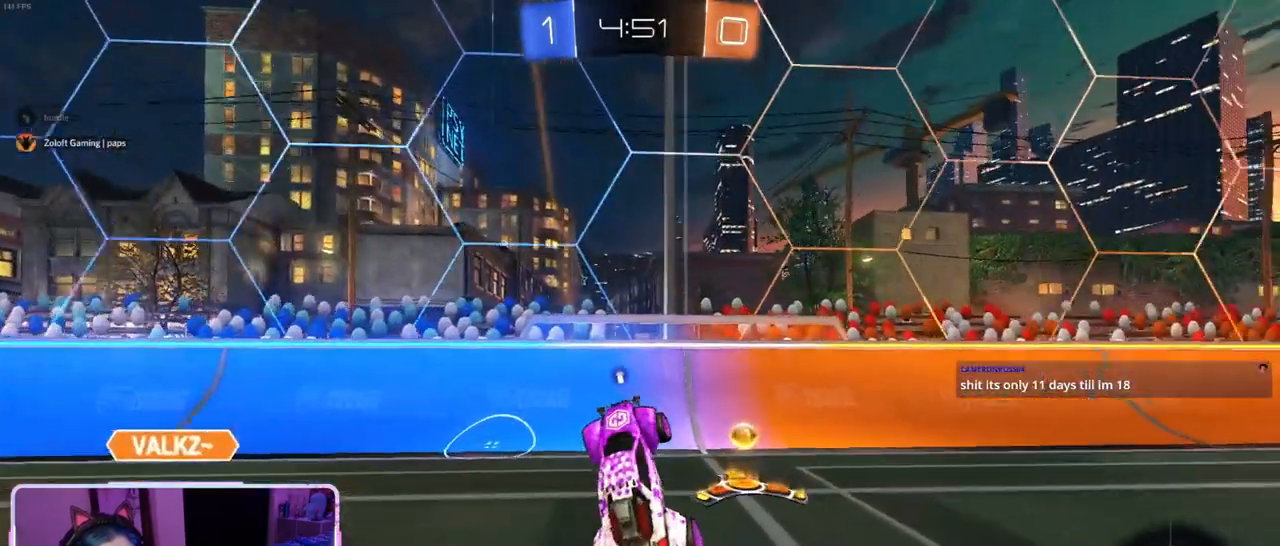
{"buttons": ["R2"], "left_stick": "left", "right_stick": "center", "events": [[100, "left_stick", "left"], [134, "TRIANGLE", "down"], [267, "TRIANGLE", "up"]]}
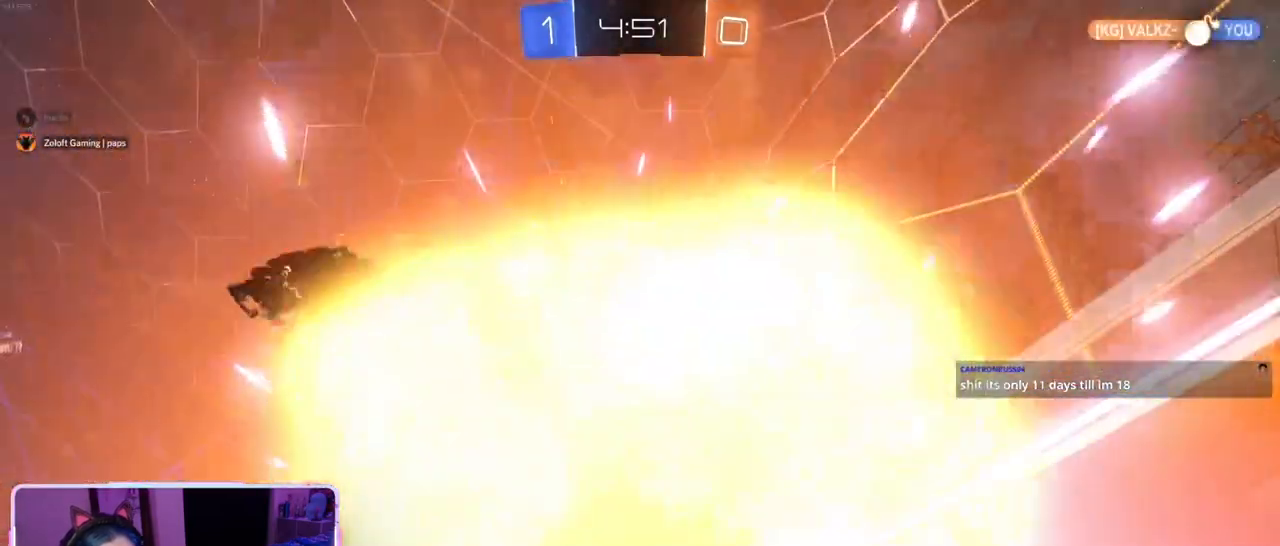
{"buttons": ["R2"], "left_stick": "center", "right_stick": "center", "events": [[116, "left_stick", "center"]]}